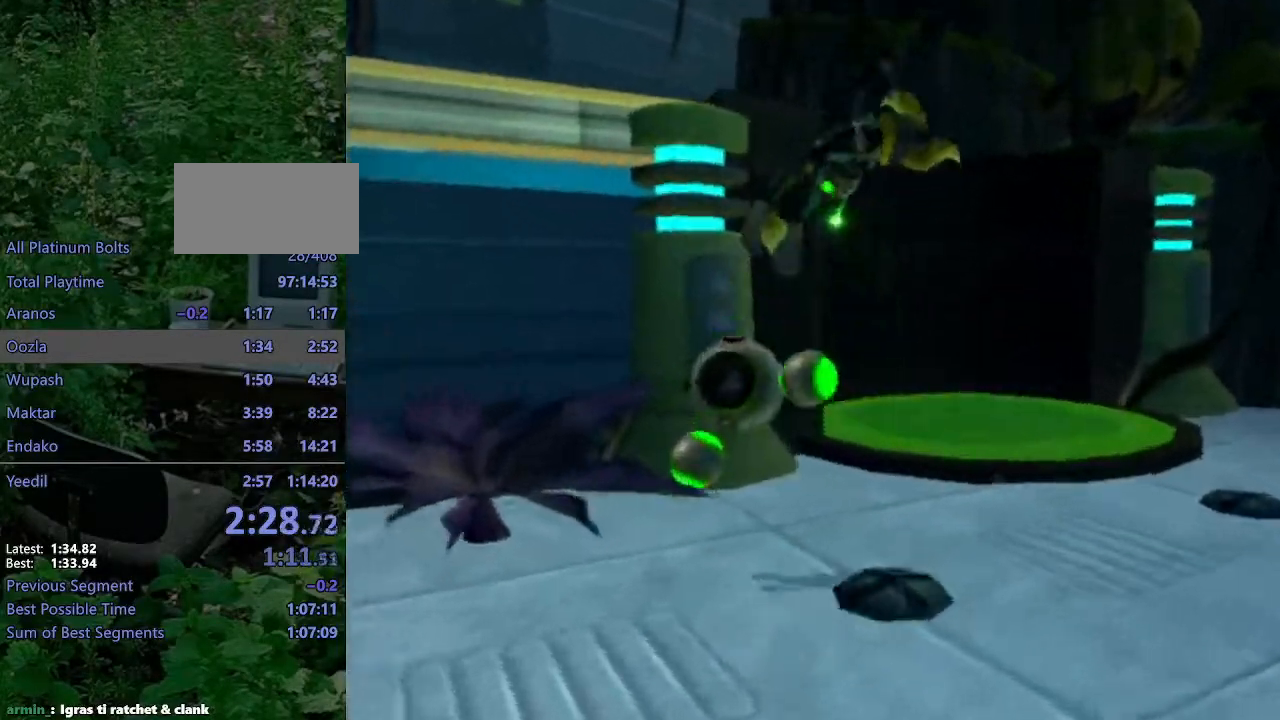
Gameplay with a controller (PlayStation layout); each line is a JSON object with the inputs held at the frame after it. "events" lists button and stick changes between this image and that frame as [ms after this image, input, new state], when the widget could be followed in between. Not read: L3 R3.
{"buttons": [], "left_stick": "up-left", "right_stick": "right"}
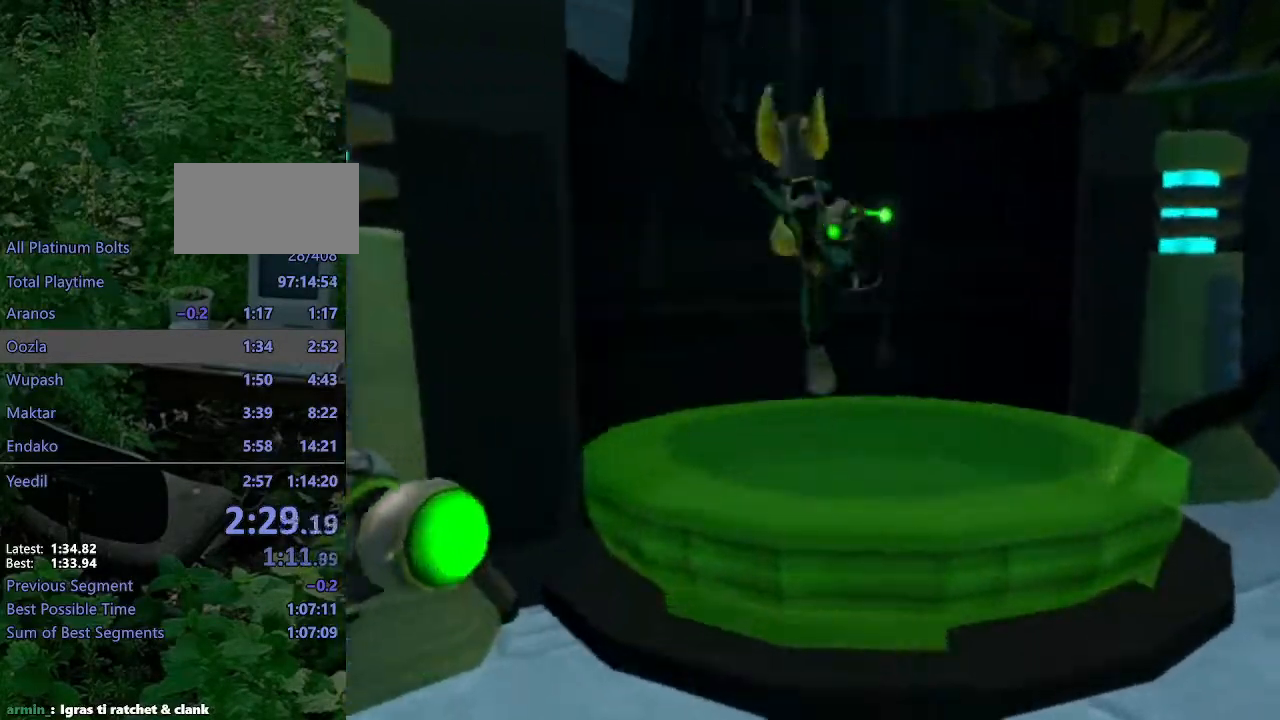
{"buttons": [], "left_stick": "up-left", "right_stick": "center", "events": [[183, "CROSS", "down"], [417, "CROSS", "up"], [483, "right_stick", "center"]]}
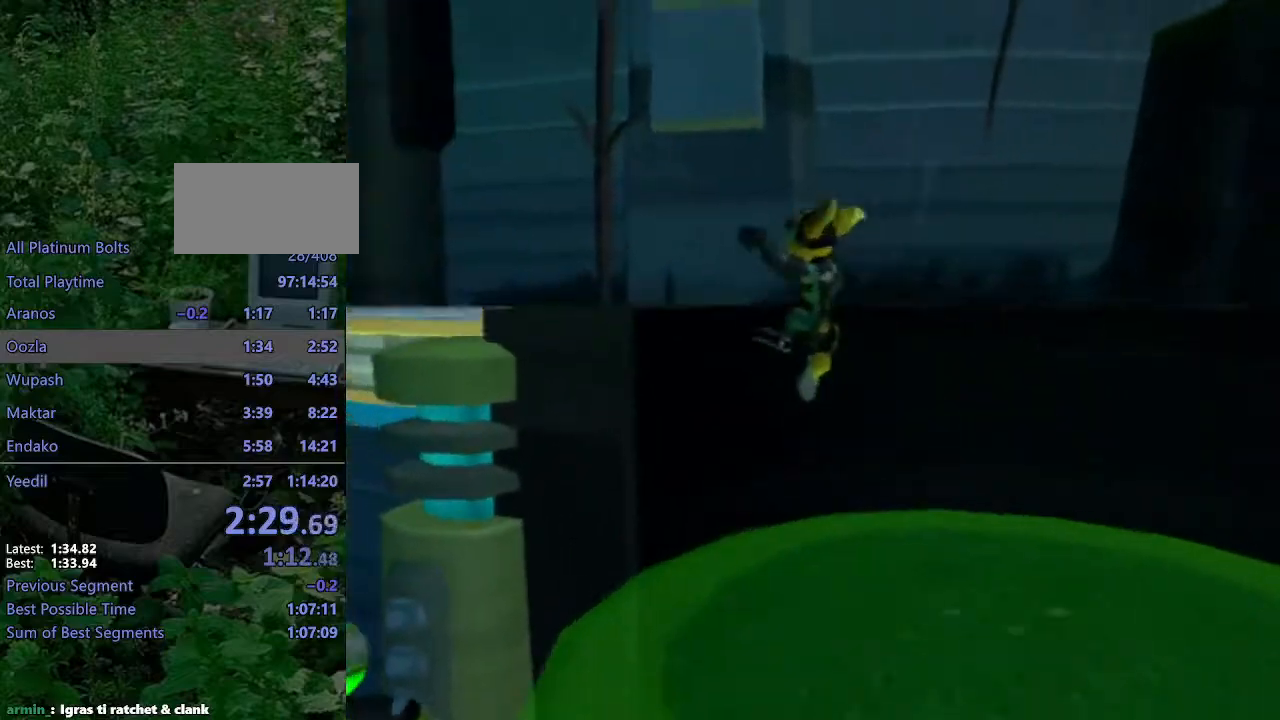
{"buttons": ["CROSS", "R1"], "left_stick": "up-left", "right_stick": "center", "events": [[450, "CROSS", "down"], [483, "R1", "down"]]}
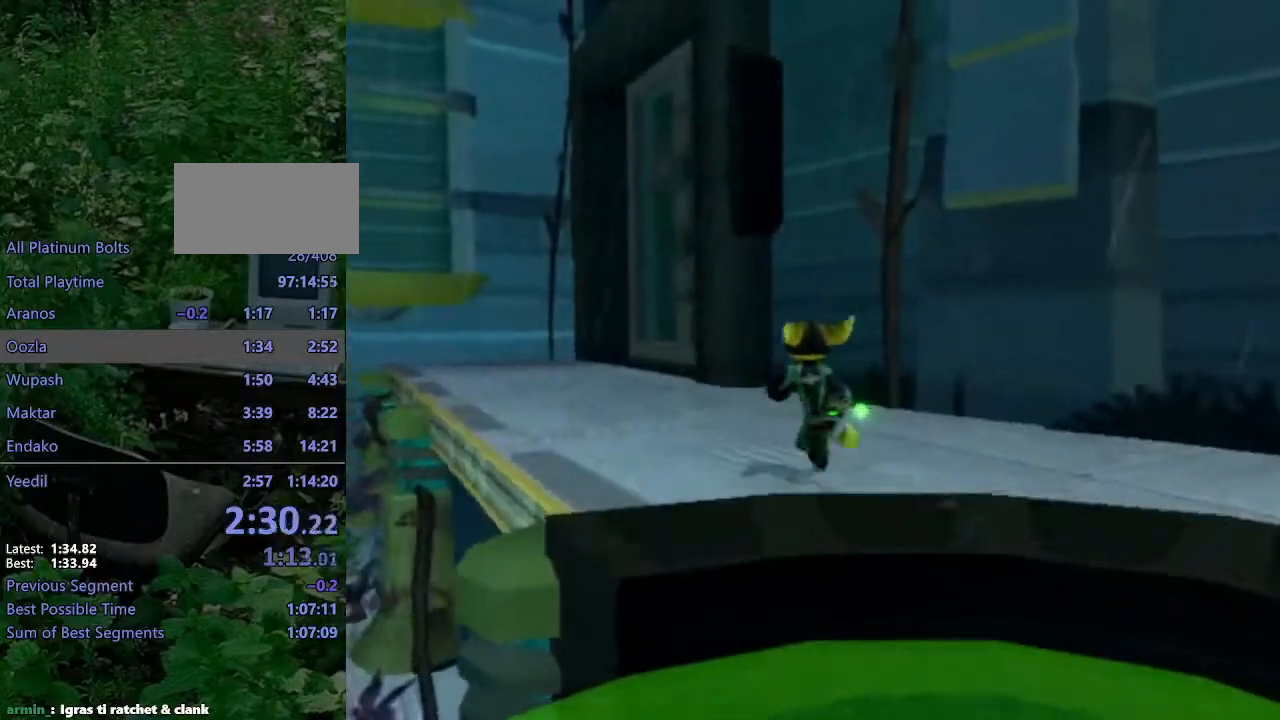
{"buttons": [], "left_stick": "up-left", "right_stick": "left", "events": [[350, "R1", "up"], [367, "CROSS", "up"], [500, "right_stick", "left"]]}
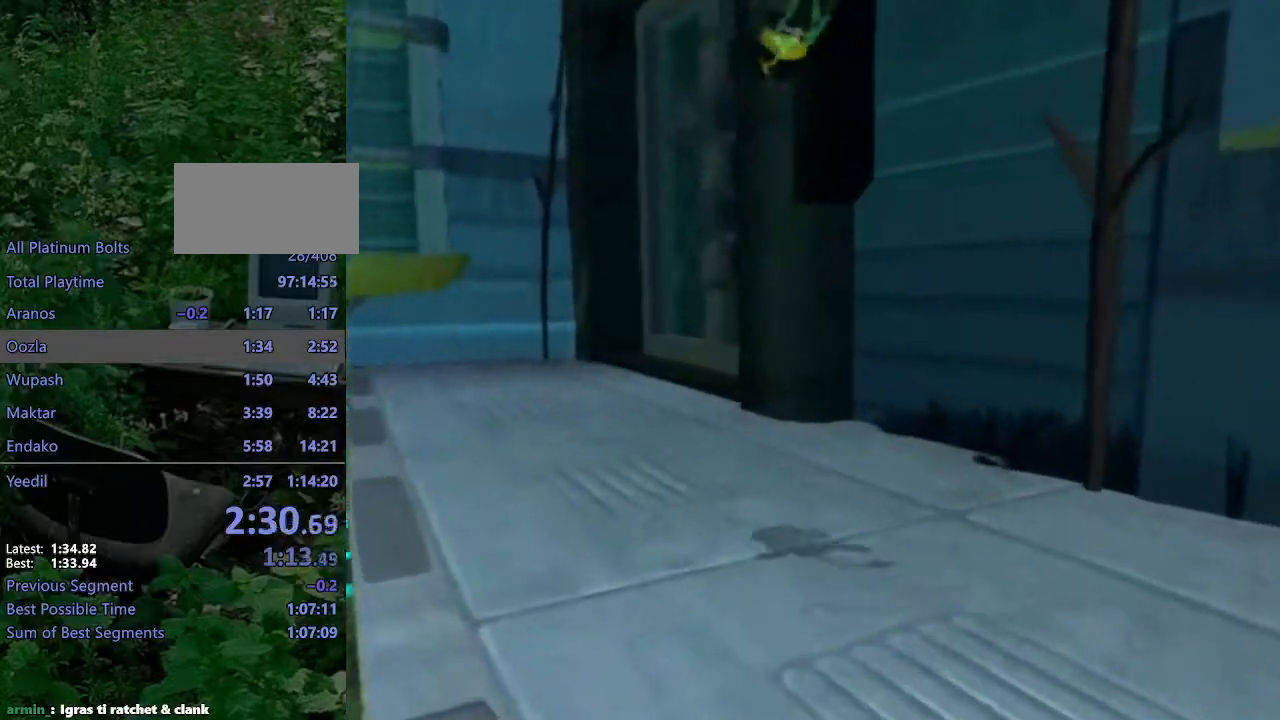
{"buttons": [], "left_stick": "up-left", "right_stick": "left", "events": [[350, "CROSS", "down"], [467, "CROSS", "up"]]}
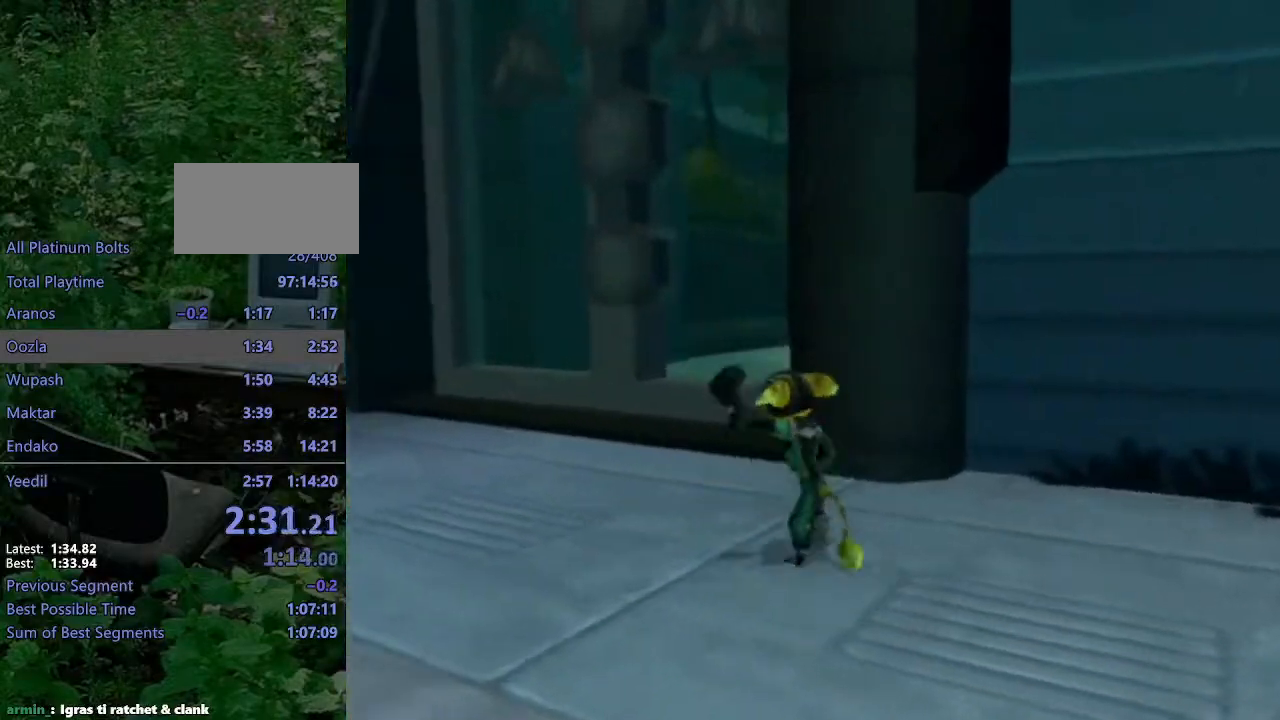
{"buttons": ["CROSS"], "left_stick": "up-left", "right_stick": "center", "events": [[17, "right_stick", "center"], [217, "right_stick", "left"], [367, "right_stick", "center"], [500, "CROSS", "down"]]}
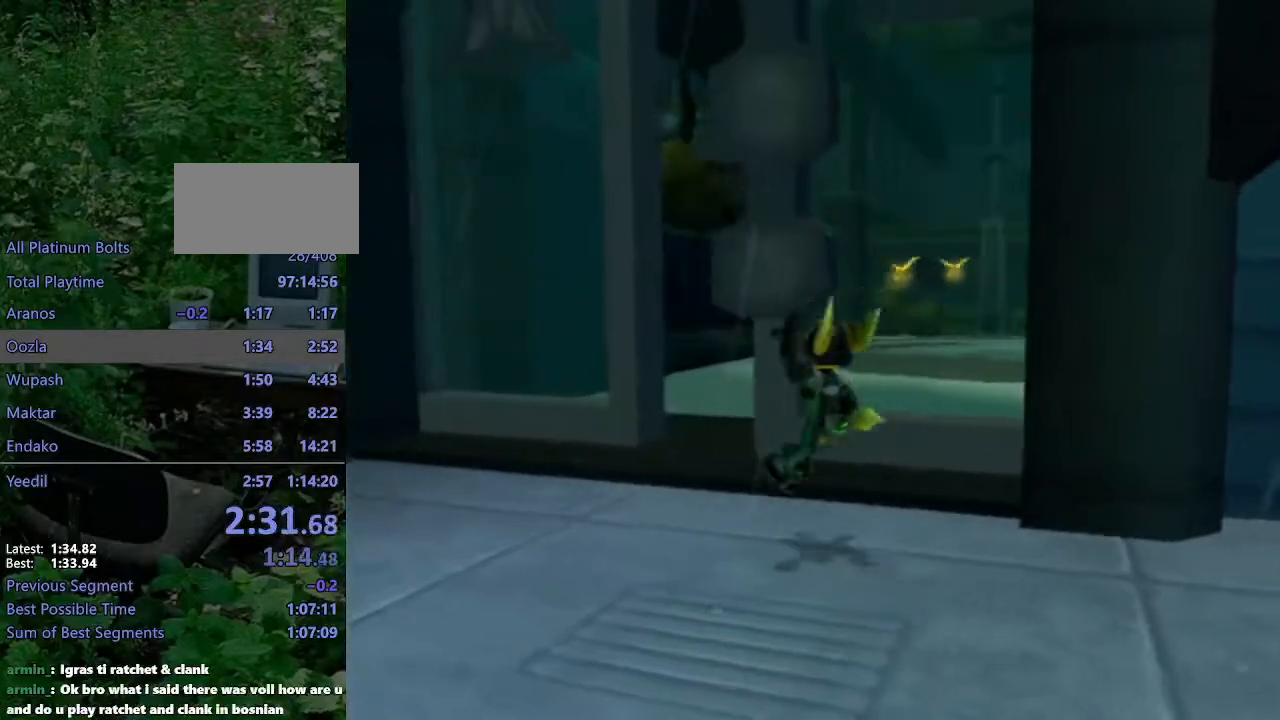
{"buttons": [], "left_stick": "up", "right_stick": "center", "events": [[33, "left_stick", "up"], [67, "CROSS", "up"]]}
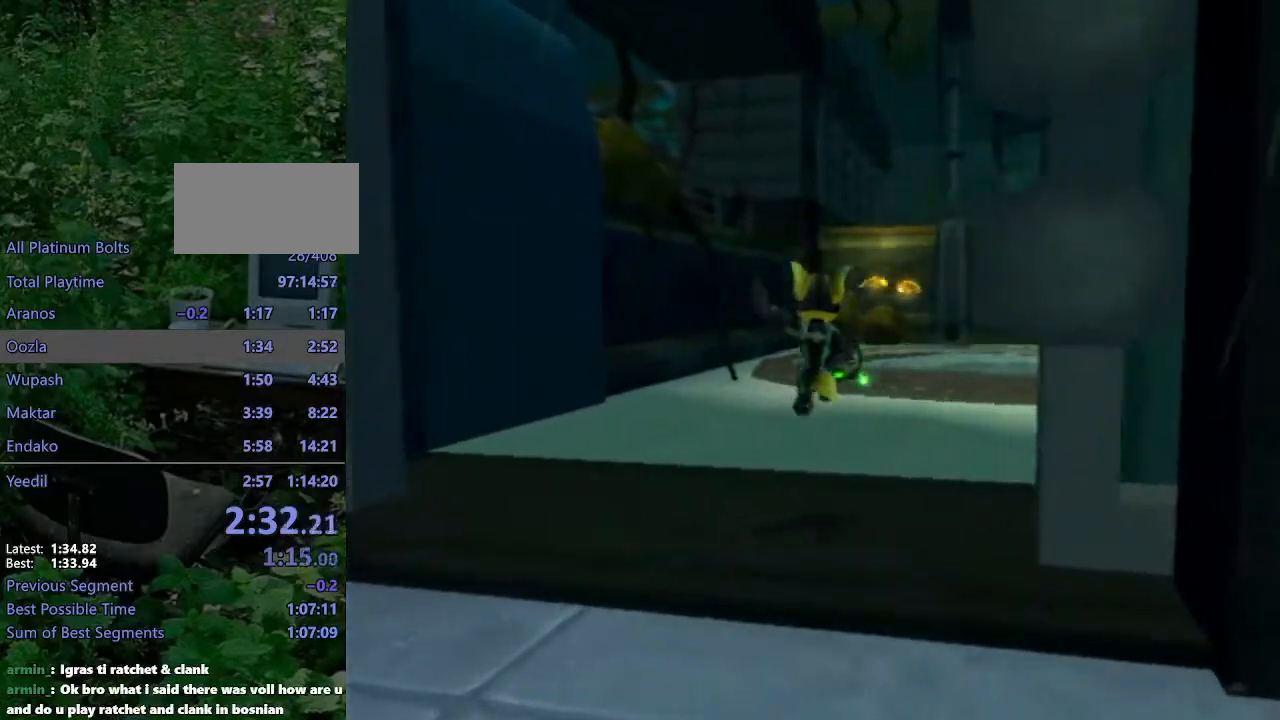
{"buttons": ["CROSS", "R1"], "left_stick": "up", "right_stick": "center", "events": [[100, "CROSS", "down"], [133, "R1", "down"], [183, "left_stick", "right"], [350, "left_stick", "up"]]}
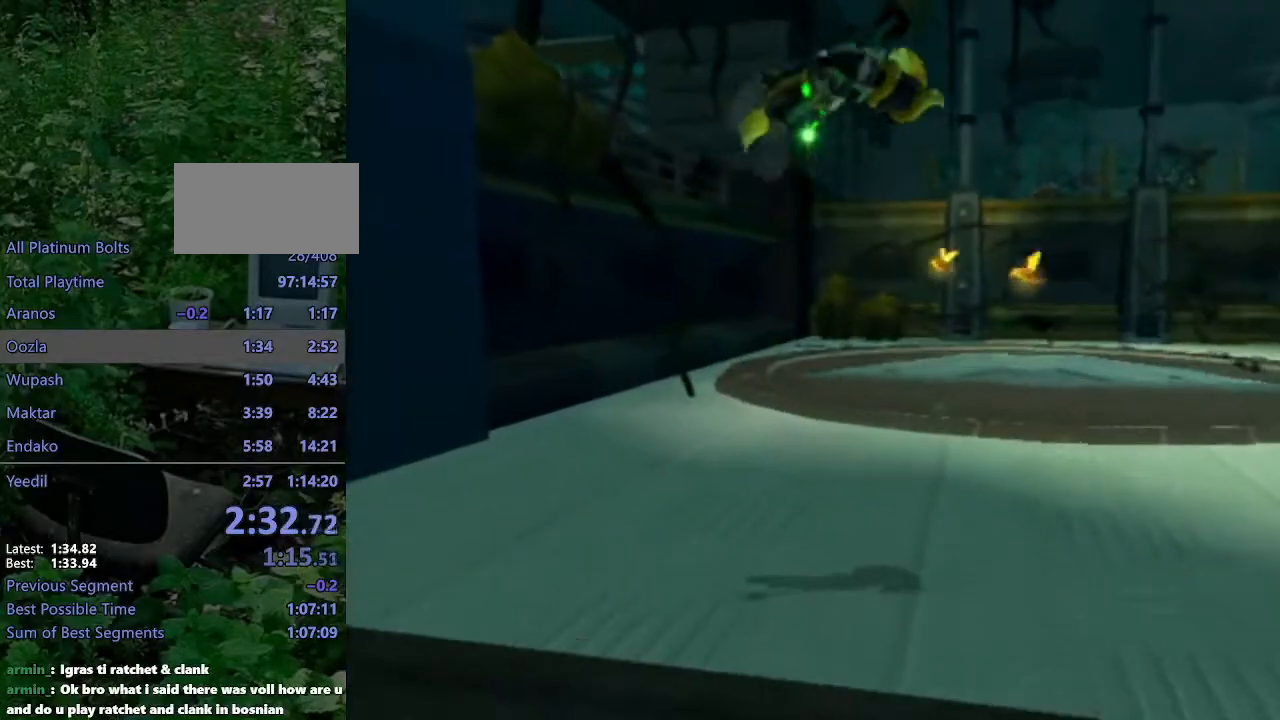
{"buttons": [], "left_stick": "up", "right_stick": "center", "events": [[17, "R1", "up"], [50, "CROSS", "up"]]}
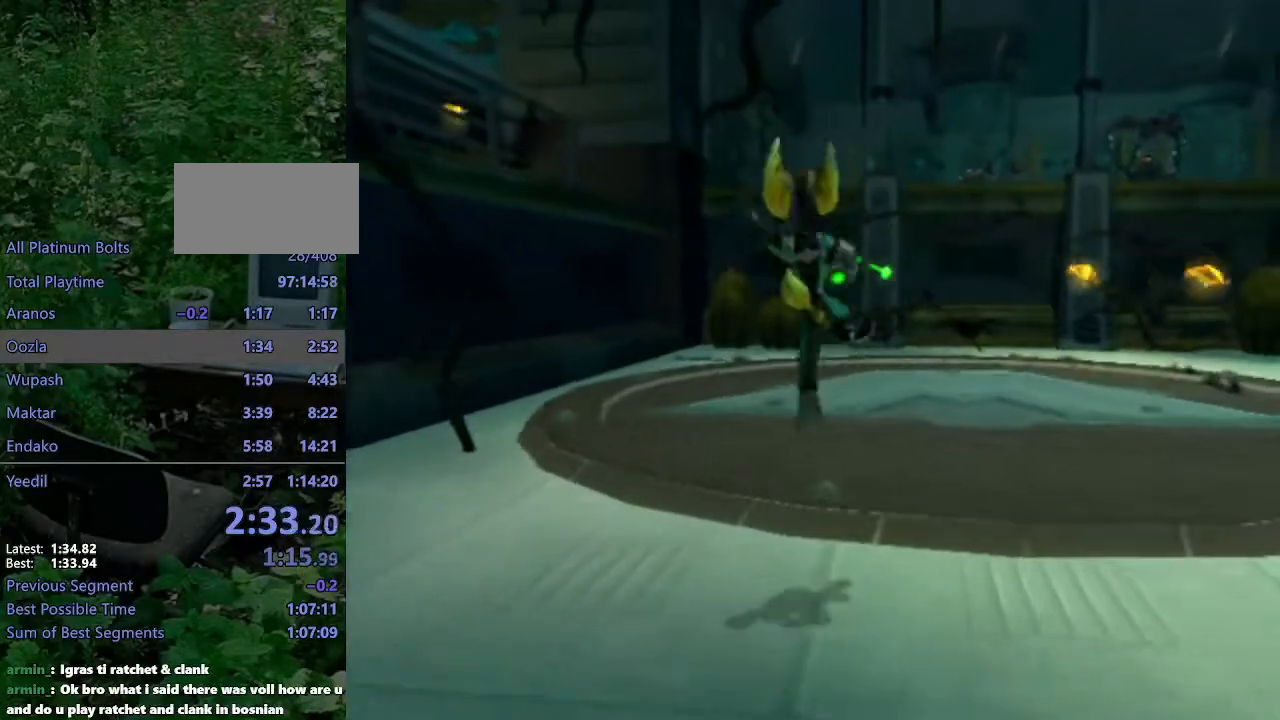
{"buttons": [], "left_stick": "center", "right_stick": "center", "events": [[50, "CROSS", "down"], [67, "R1", "down"], [100, "left_stick", "up-right"], [250, "left_stick", "up"], [383, "R1", "up"], [383, "left_stick", "center"], [417, "CROSS", "up"]]}
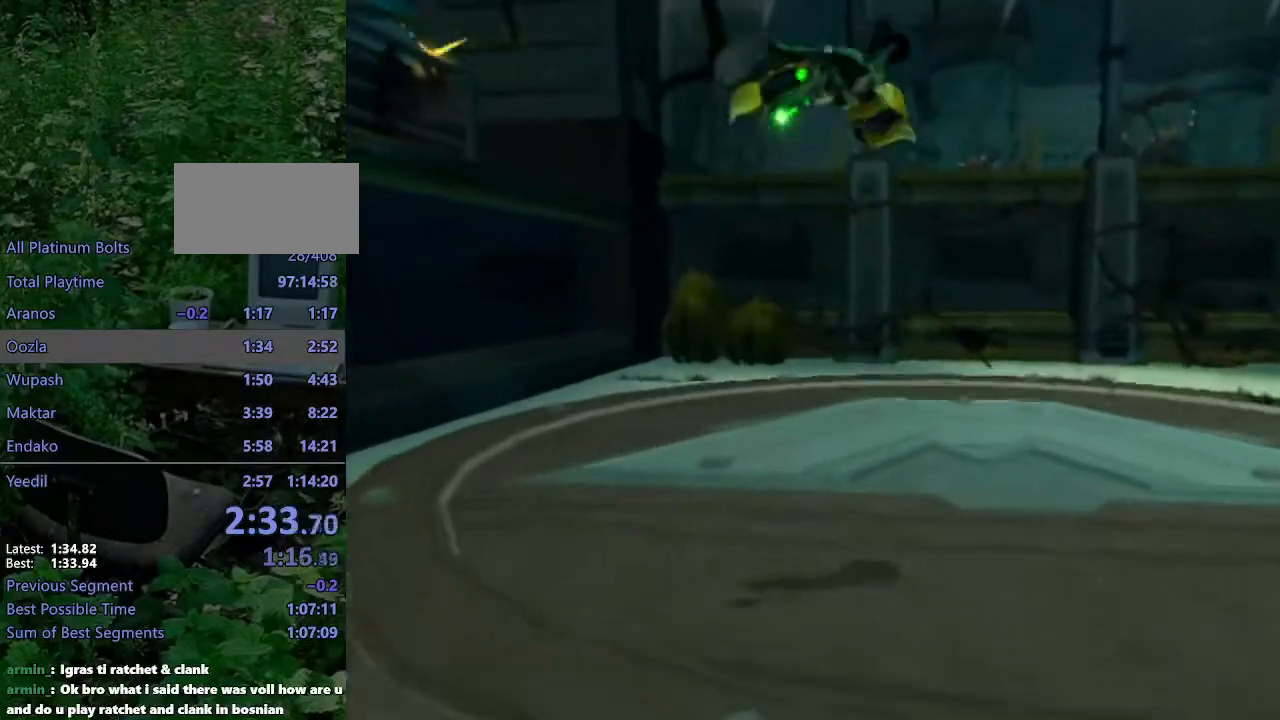
{"buttons": ["CROSS"], "left_stick": "up", "right_stick": "center", "events": [[17, "left_stick", "up"], [67, "right_stick", "right"], [433, "CROSS", "down"], [450, "right_stick", "center"]]}
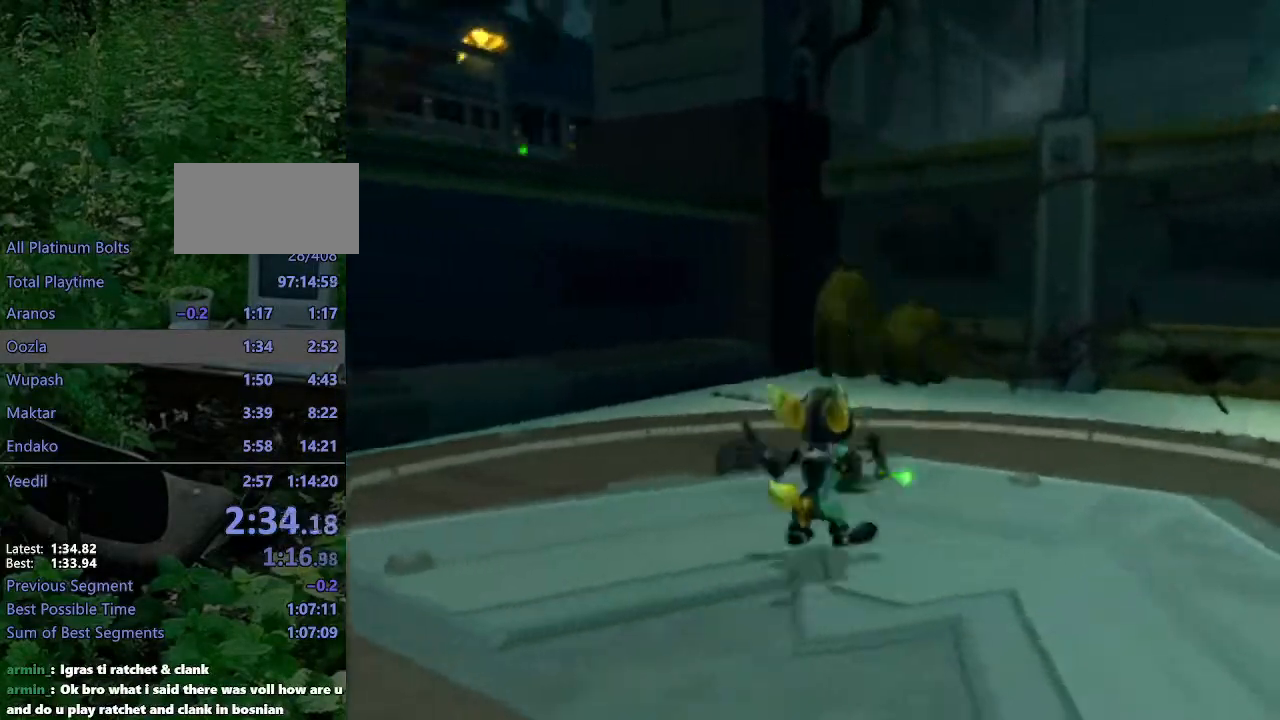
{"buttons": [], "left_stick": "up", "right_stick": "center", "events": [[50, "CROSS", "up"], [183, "right_stick", "right"], [383, "right_stick", "center"]]}
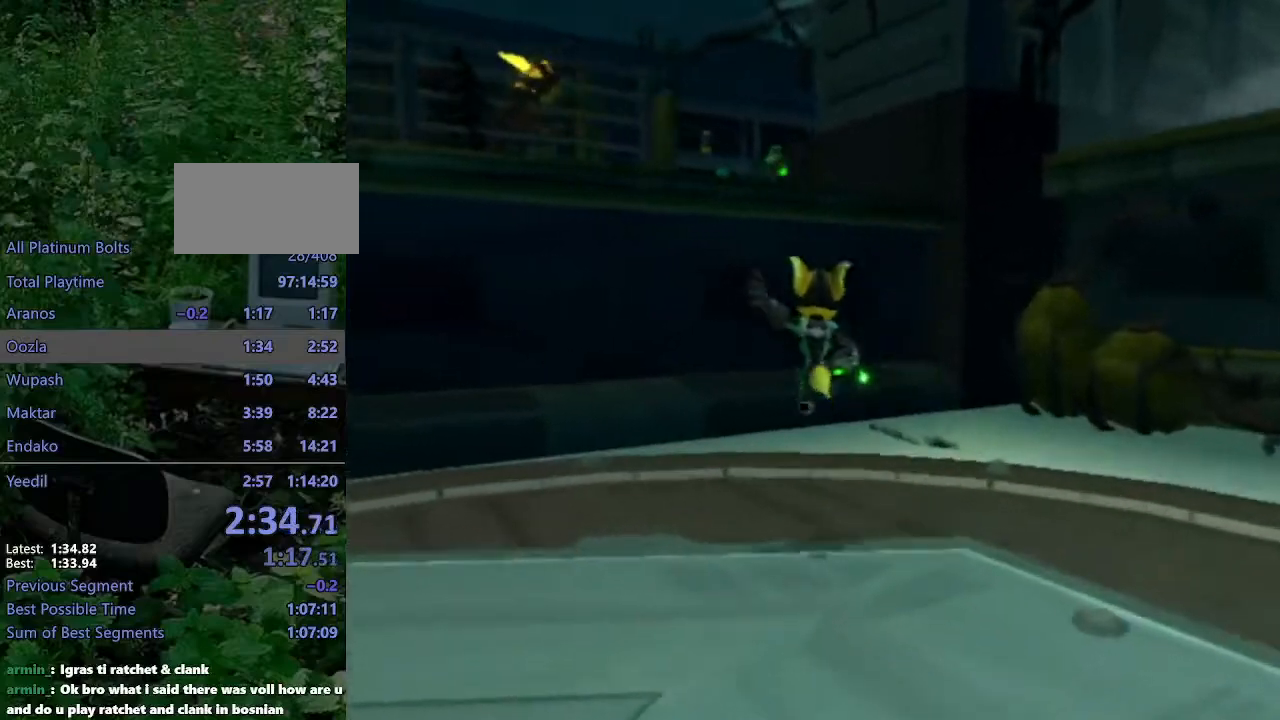
{"buttons": ["CROSS", "R1"], "left_stick": "up-left", "right_stick": "center", "events": [[317, "CROSS", "down"], [317, "R1", "down"], [383, "left_stick", "up-left"]]}
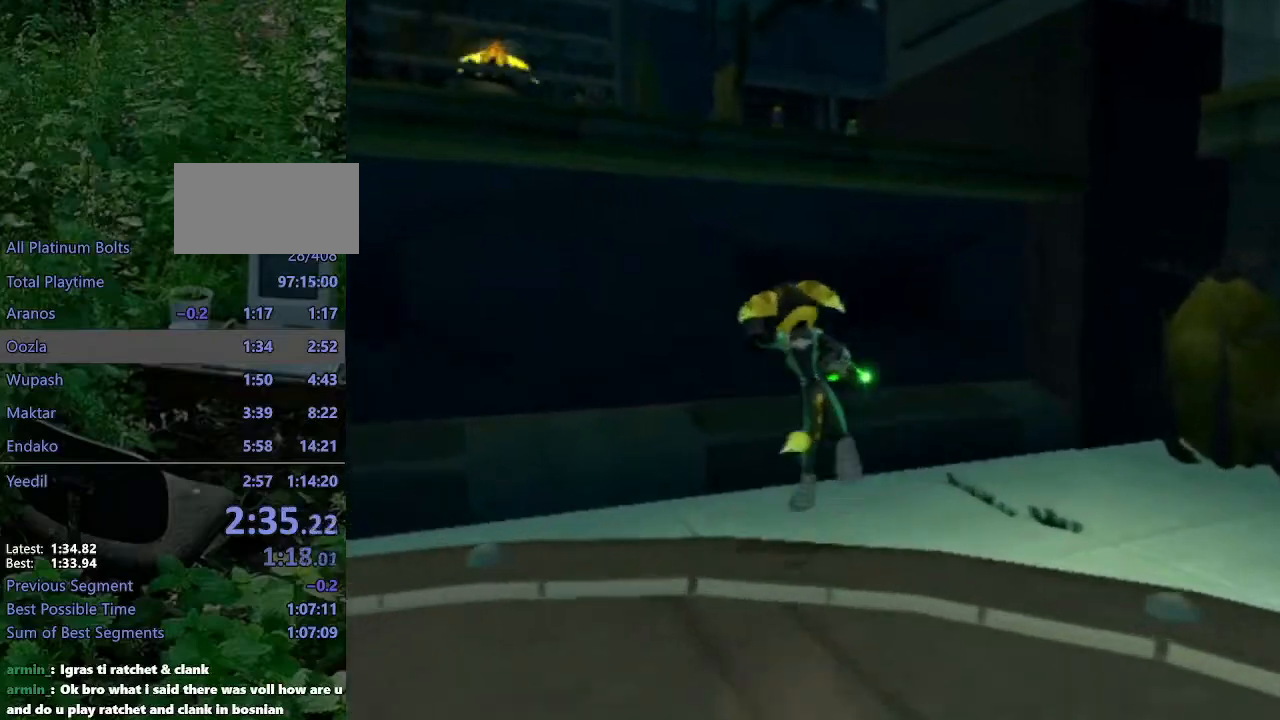
{"buttons": [], "left_stick": "up-left", "right_stick": "center", "events": [[183, "CROSS", "up"], [183, "R1", "up"], [300, "SQUARE", "down"], [350, "SQUARE", "up"], [417, "SQUARE", "down"], [500, "SQUARE", "up"]]}
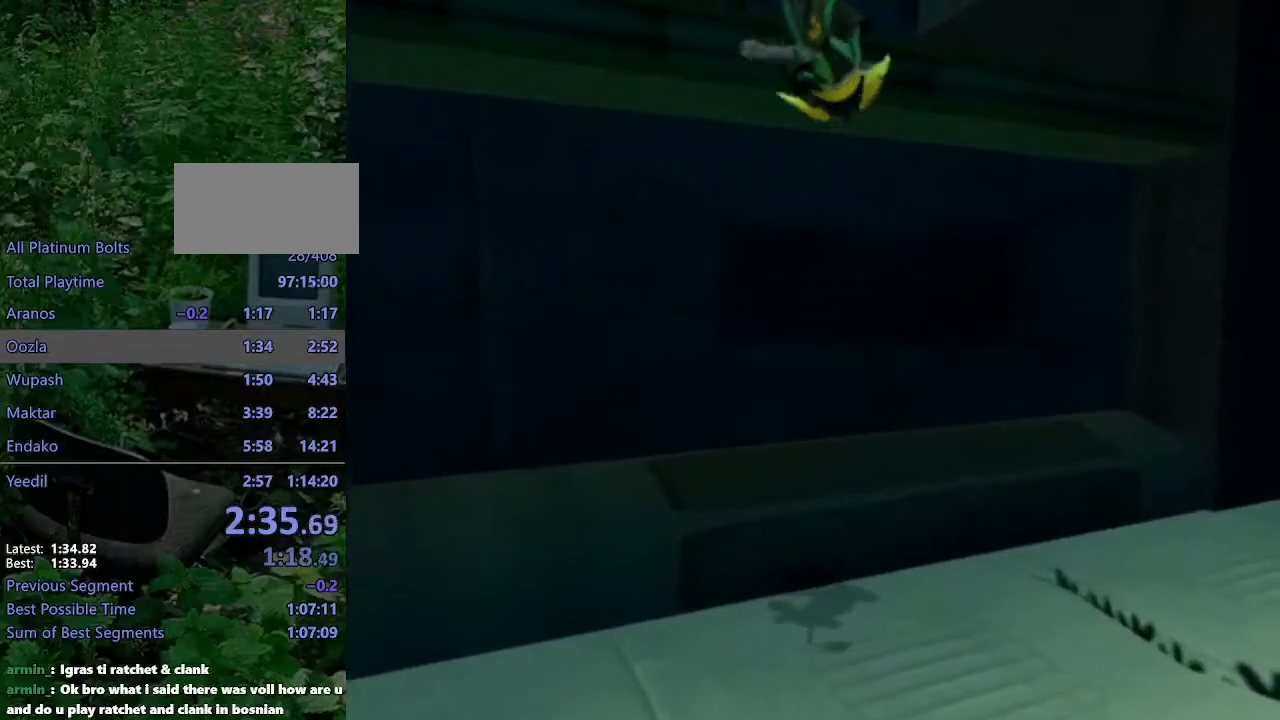
{"buttons": [], "left_stick": "up-left", "right_stick": "center", "events": [[183, "right_stick", "right"], [433, "right_stick", "center"]]}
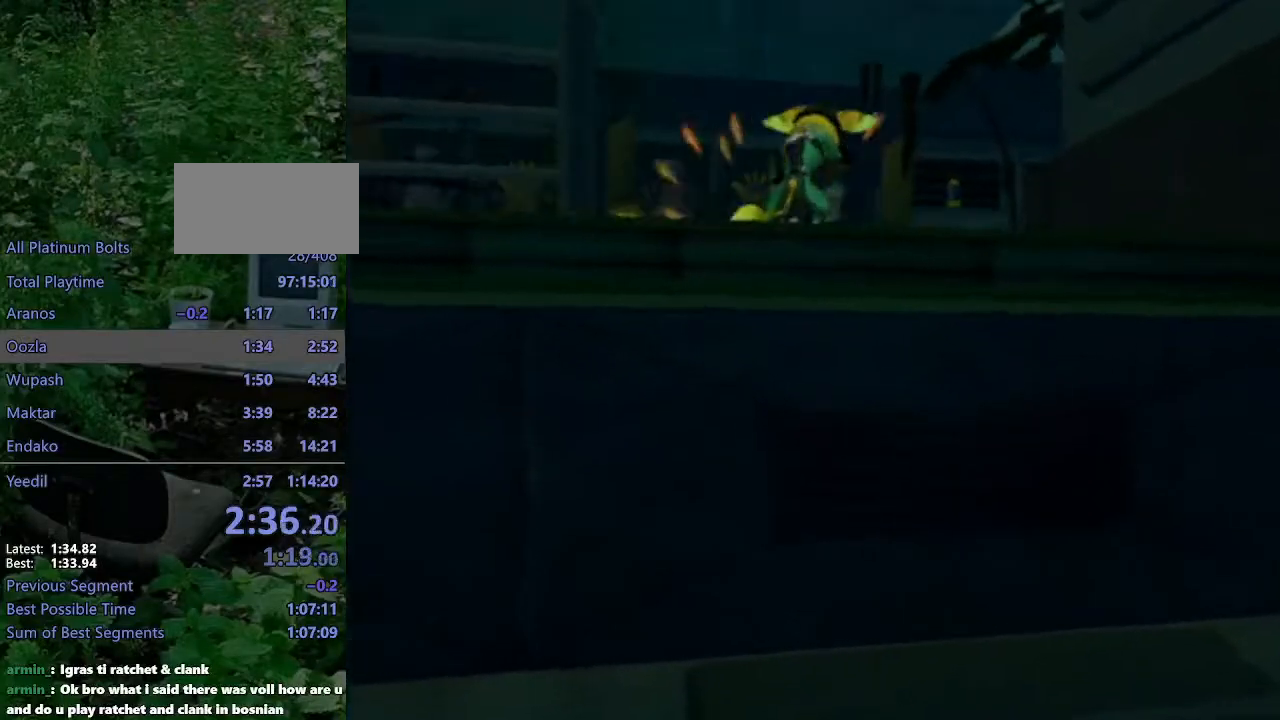
{"buttons": ["CROSS", "R1"], "left_stick": "up-left", "right_stick": "center", "events": [[50, "CIRCLE", "down"], [133, "left_stick", "up"], [150, "CIRCLE", "up"], [367, "CROSS", "down"], [400, "R1", "down"], [433, "left_stick", "up-left"]]}
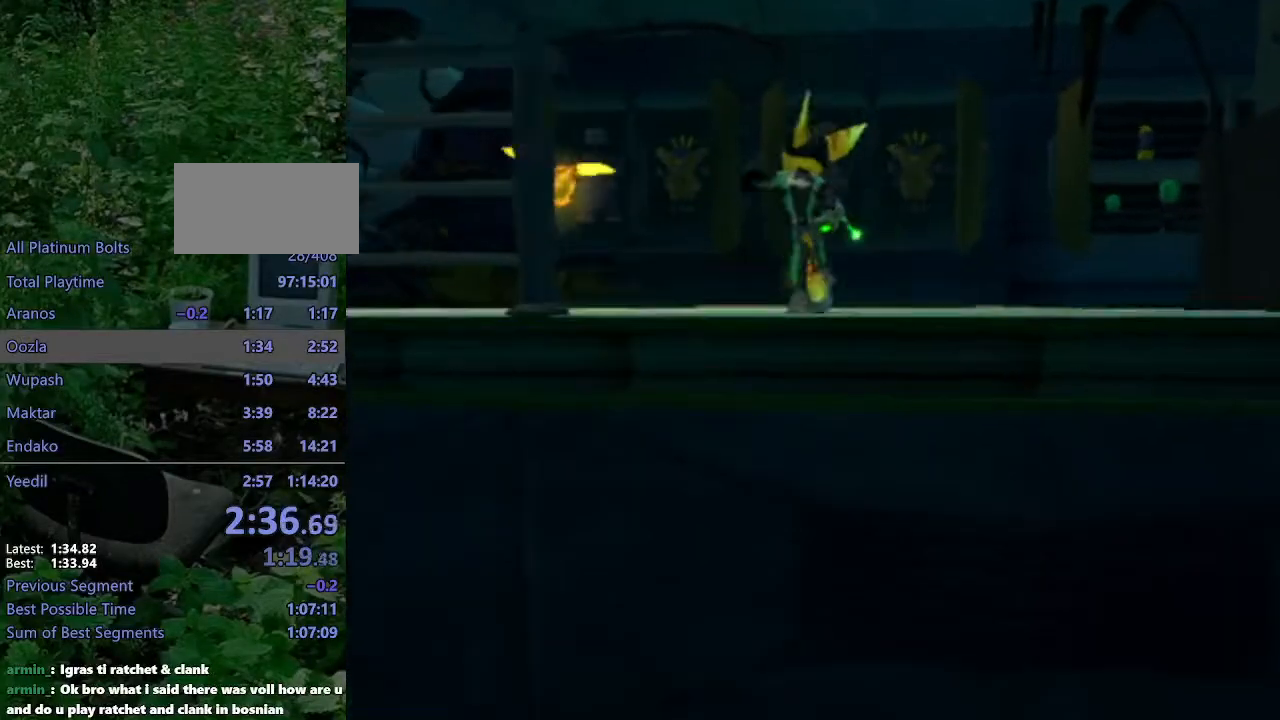
{"buttons": [], "left_stick": "up", "right_stick": "center", "events": [[117, "left_stick", "up"], [217, "R1", "up"], [250, "CROSS", "up"]]}
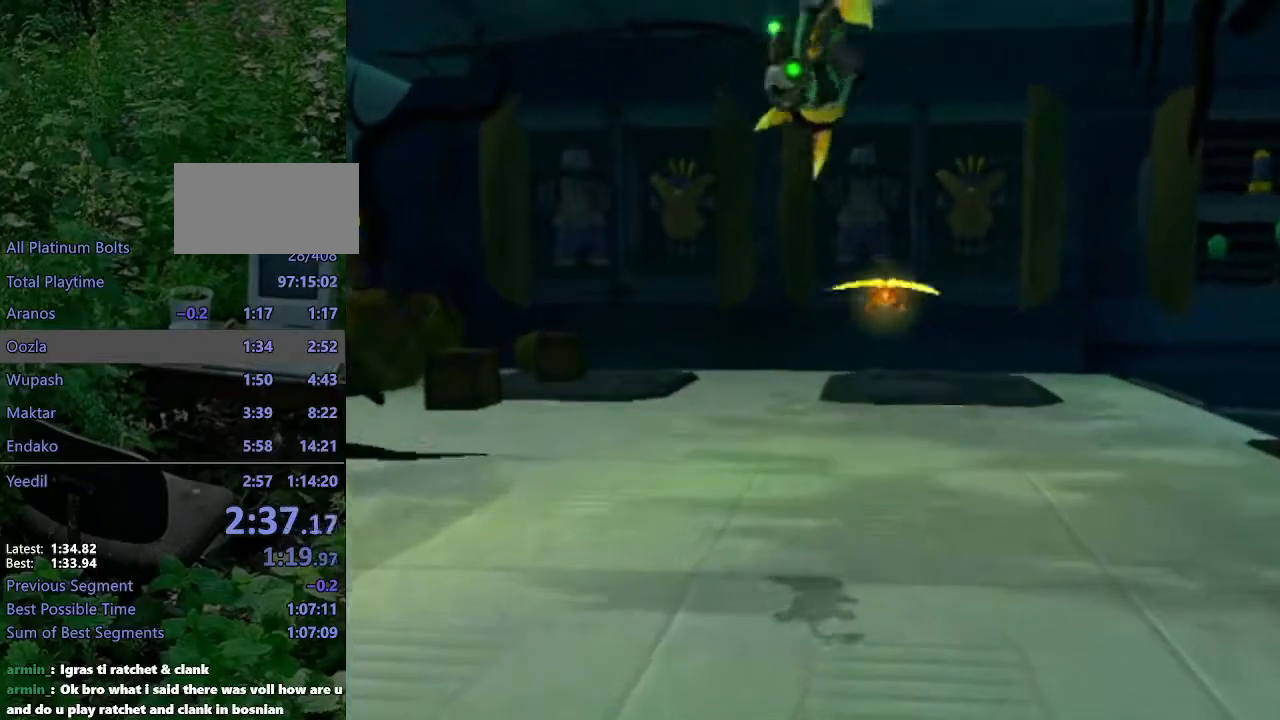
{"buttons": ["R2"], "left_stick": "up", "right_stick": "center", "events": [[300, "CROSS", "down"], [350, "CROSS", "up"], [450, "R2", "down"]]}
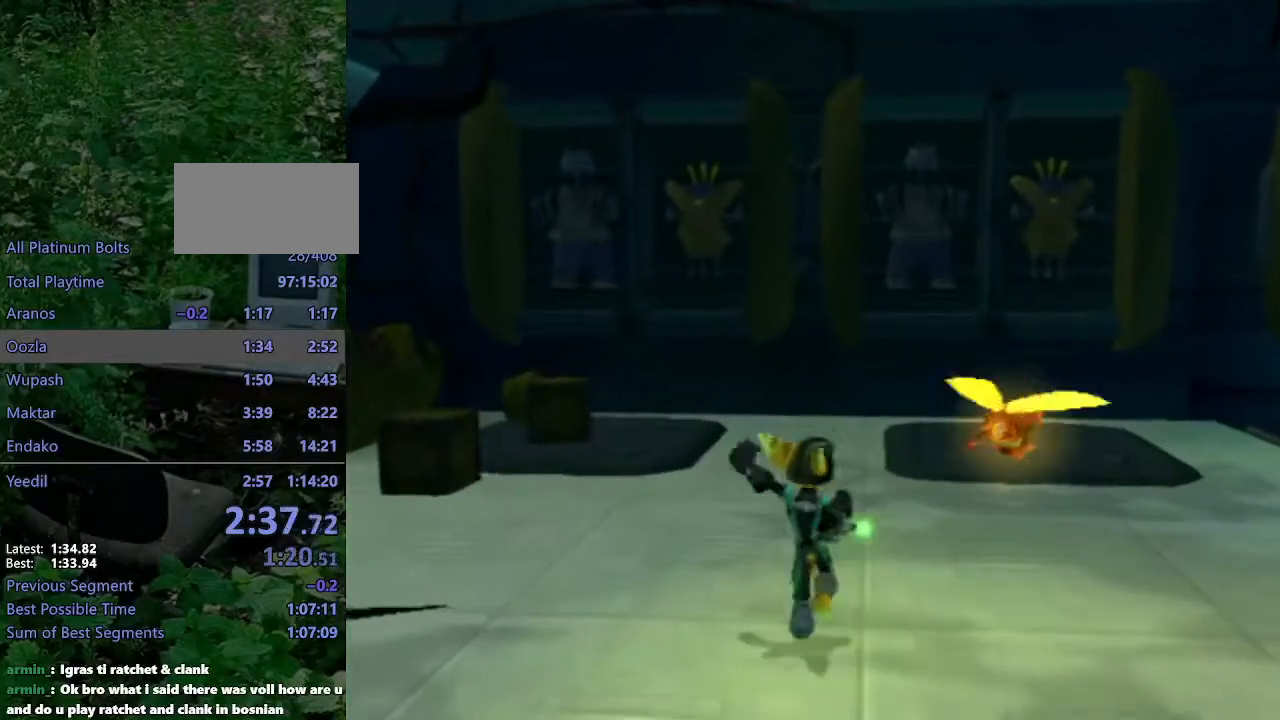
{"buttons": ["R2"], "left_stick": "up", "right_stick": "center", "events": []}
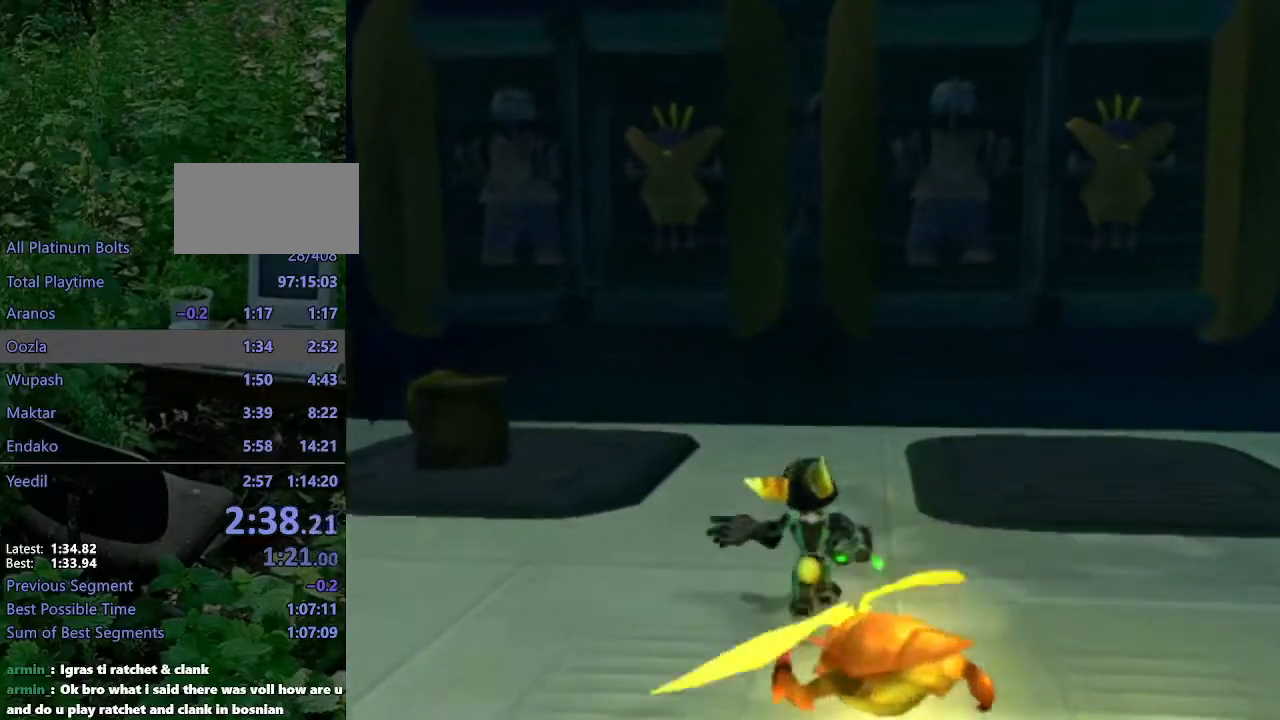
{"buttons": [], "left_stick": "up", "right_stick": "center", "events": [[350, "R2", "up"]]}
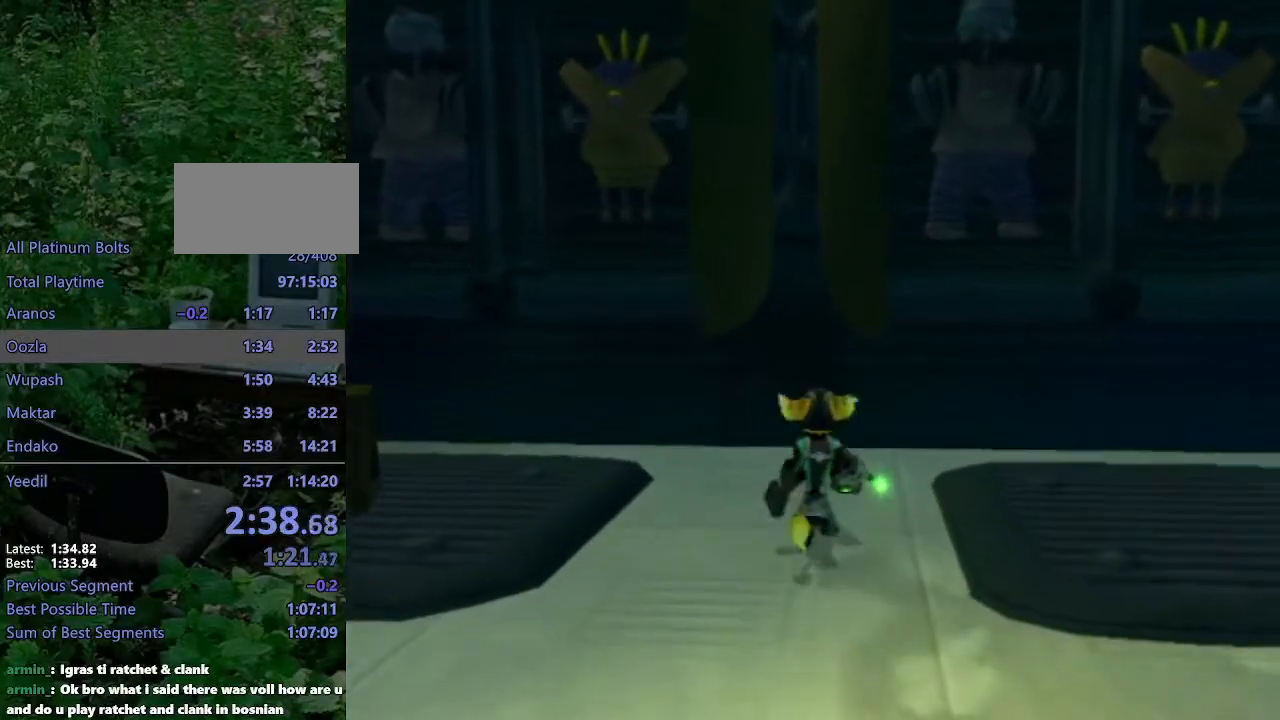
{"buttons": ["CROSS", "R1"], "left_stick": "up", "right_stick": "center", "events": [[233, "CROSS", "down"], [250, "R1", "down"], [283, "left_stick", "up-left"], [467, "left_stick", "up"]]}
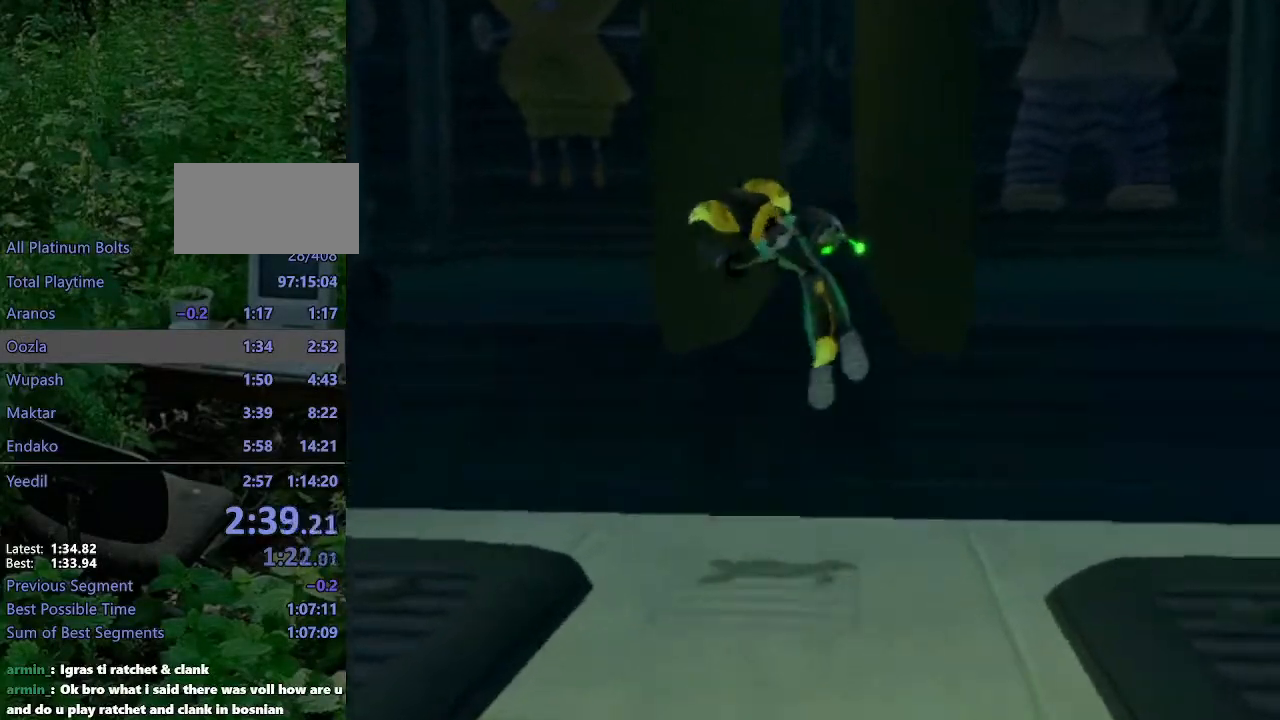
{"buttons": [], "left_stick": "center", "right_stick": "center", "events": [[33, "CROSS", "up"], [33, "R1", "up"], [83, "left_stick", "center"]]}
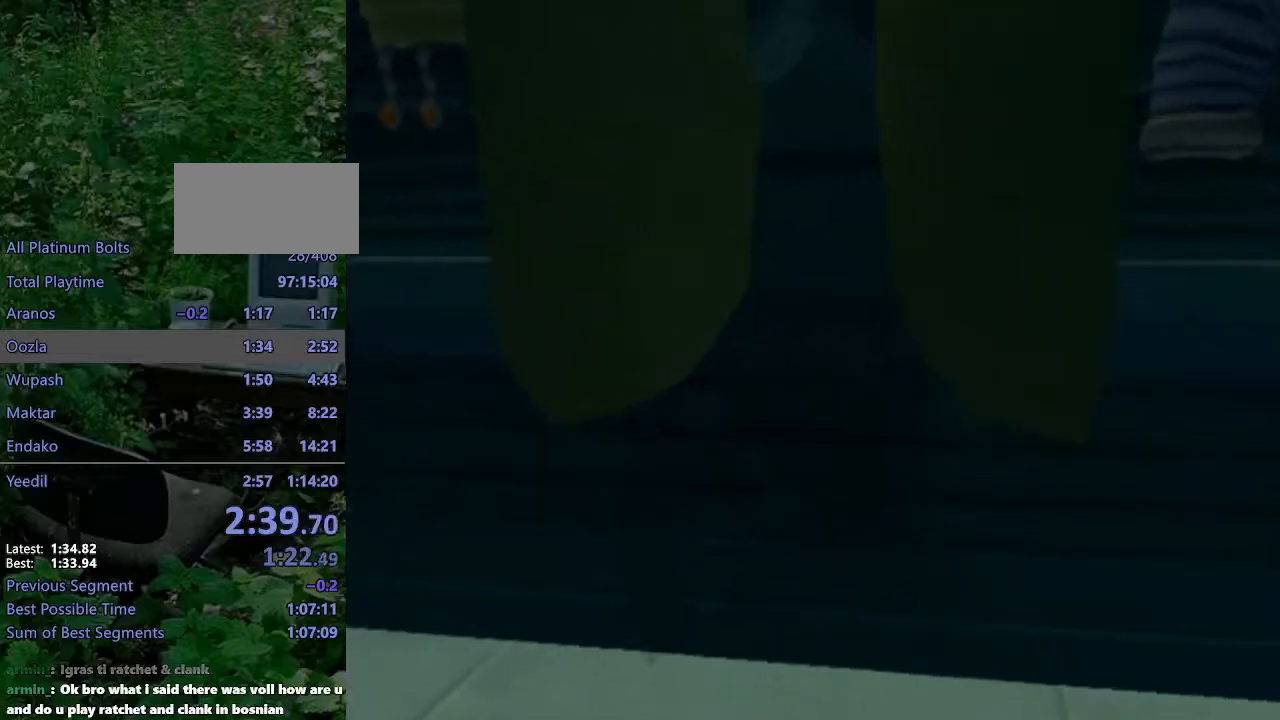
{"buttons": [], "left_stick": "center", "right_stick": "center", "events": [[283, "SQUARE", "down"], [400, "SQUARE", "up"]]}
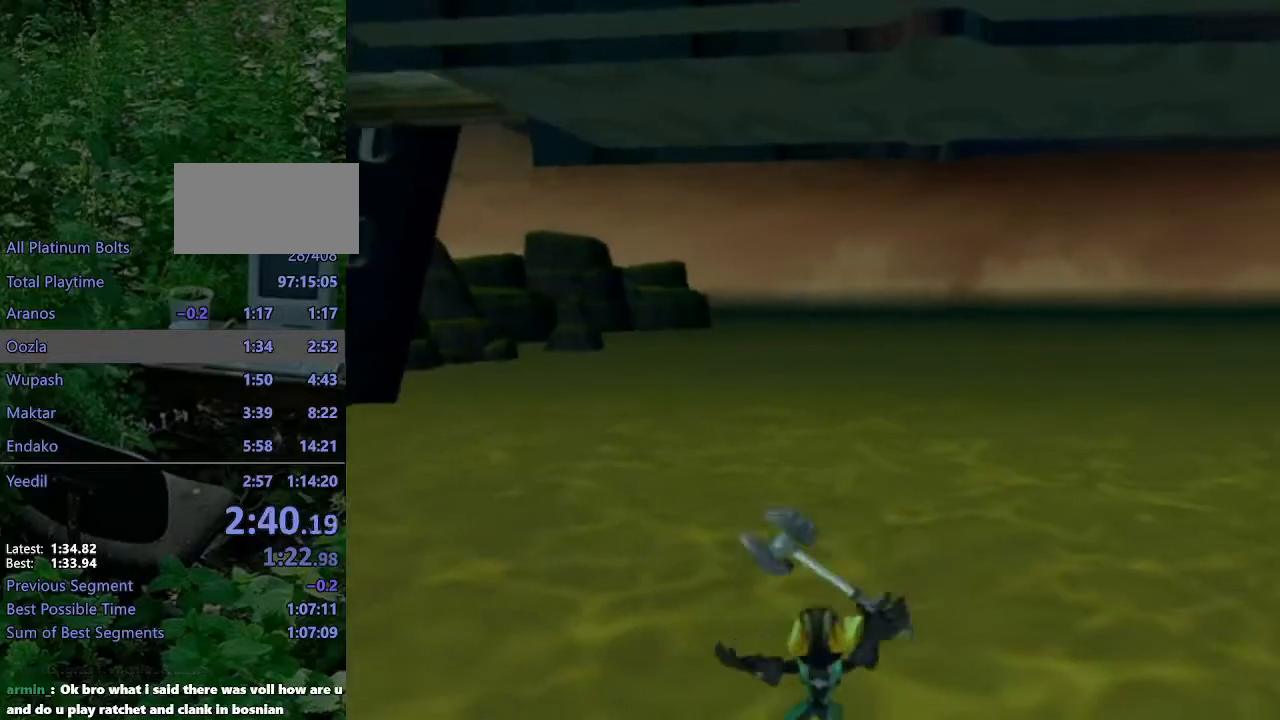
{"buttons": [], "left_stick": "center", "right_stick": "center", "events": []}
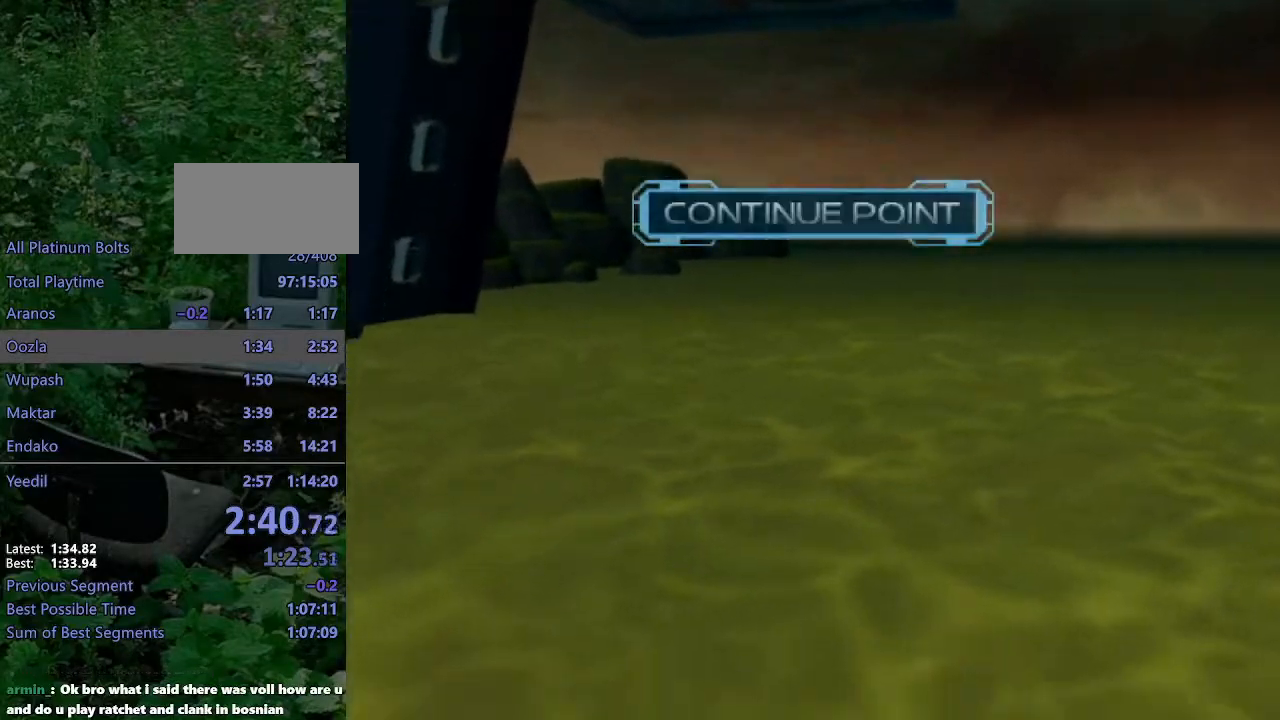
{"buttons": [], "left_stick": "center", "right_stick": "center", "events": []}
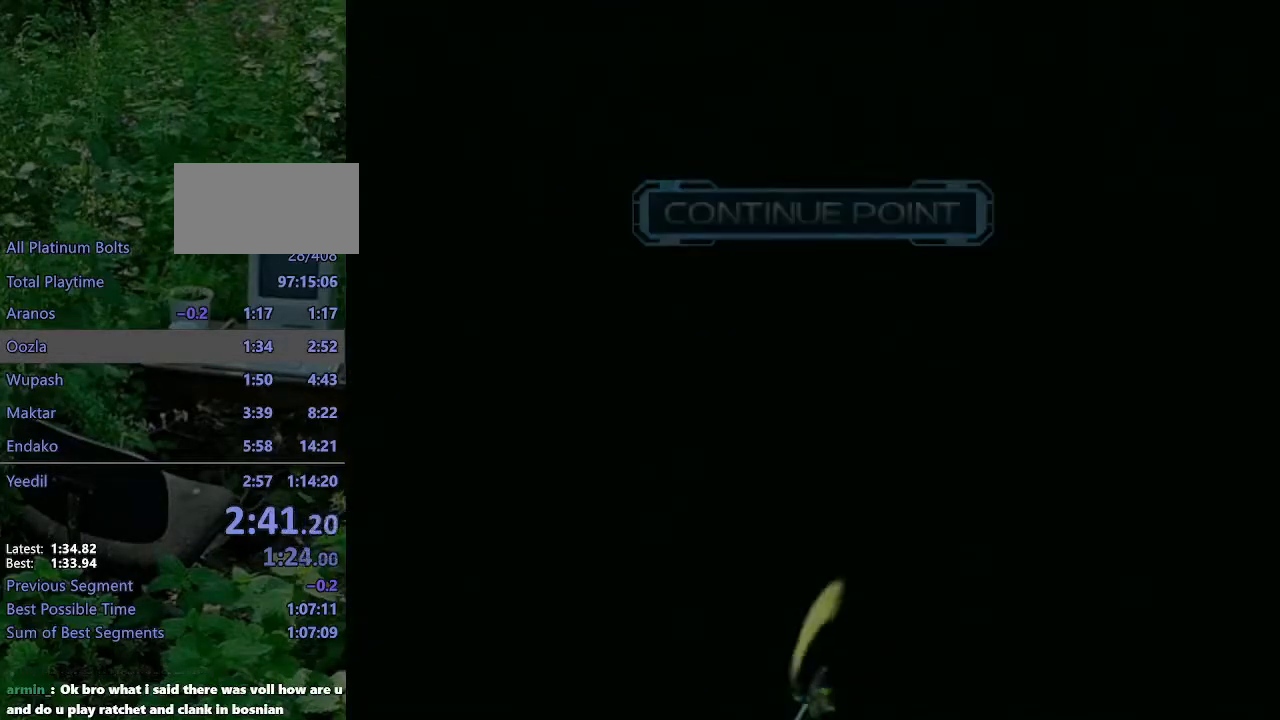
{"buttons": [], "left_stick": "center", "right_stick": "center", "events": []}
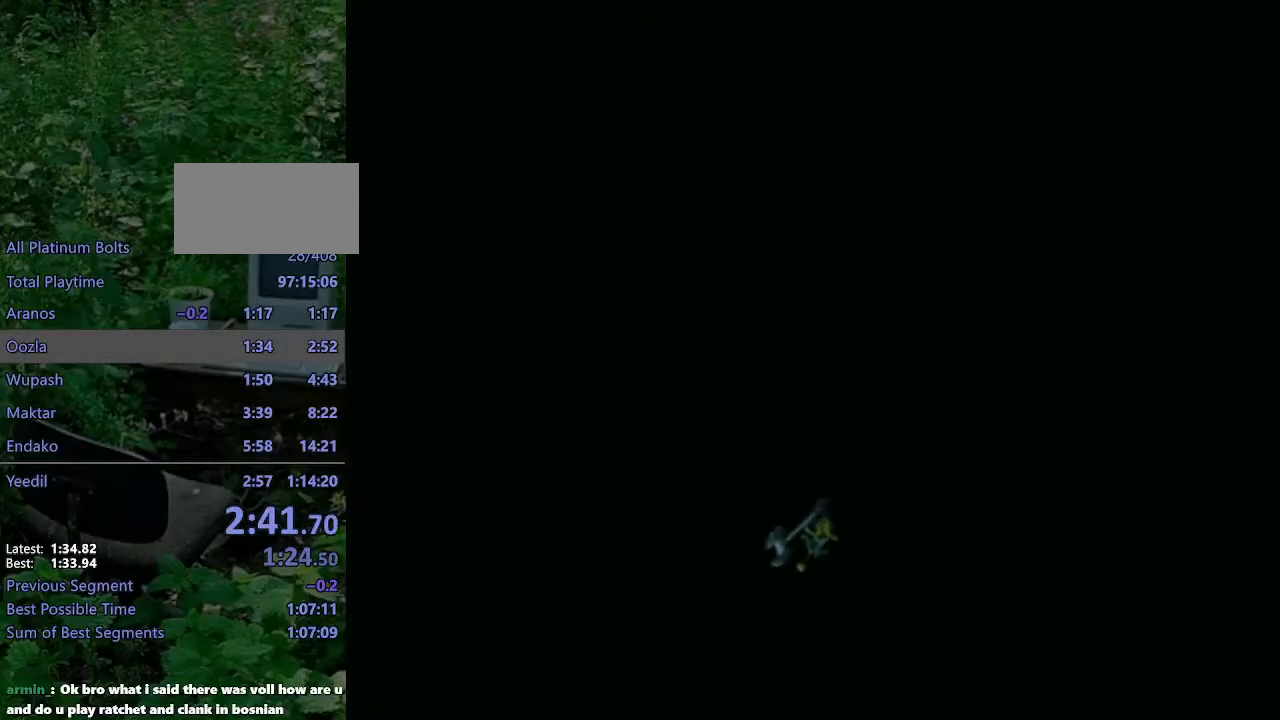
{"buttons": [], "left_stick": "center", "right_stick": "center", "events": [[217, "left_stick", "up"], [400, "left_stick", "center"]]}